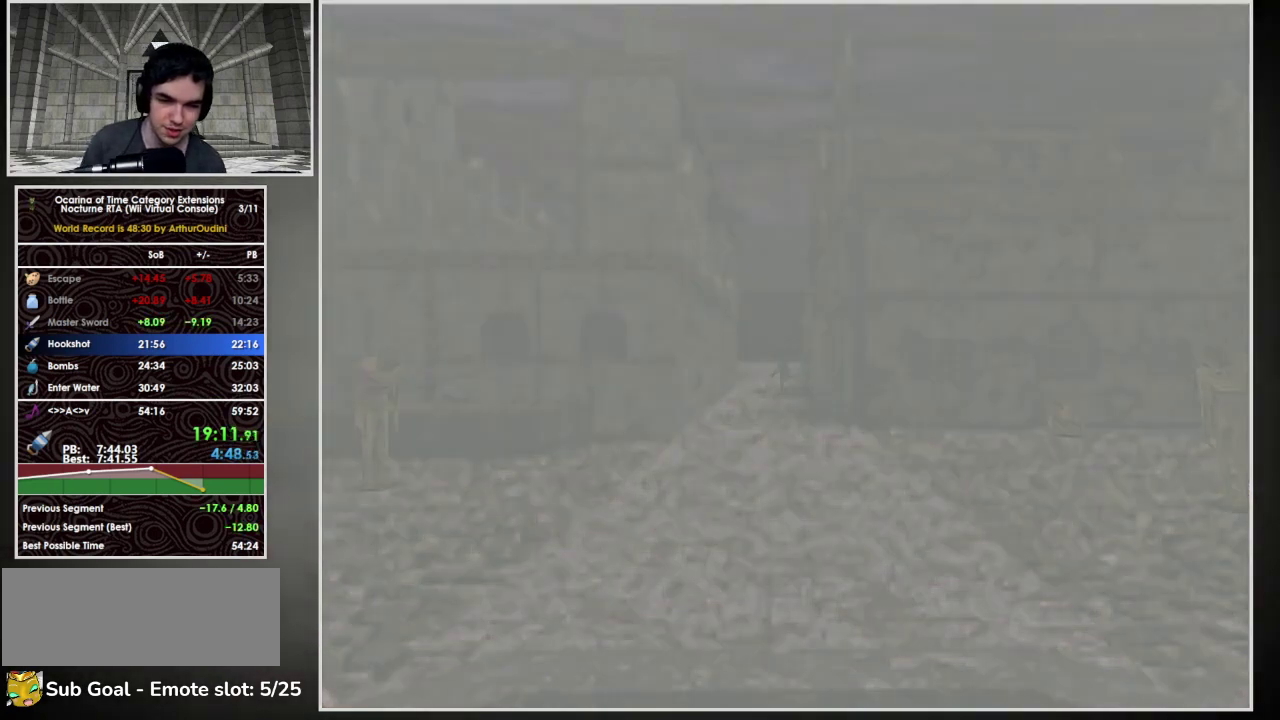
Gameplay with a controller (Nintendo layout); each line is a JSON object with the inputs held at the frame after it. "events" lists button and stick changes between this image and that frame as [ms after this image, input, new state], when the widget could be followed in between. Not read: L3 R3 Y Z.
{"buttons": [], "left_stick": "center", "events": []}
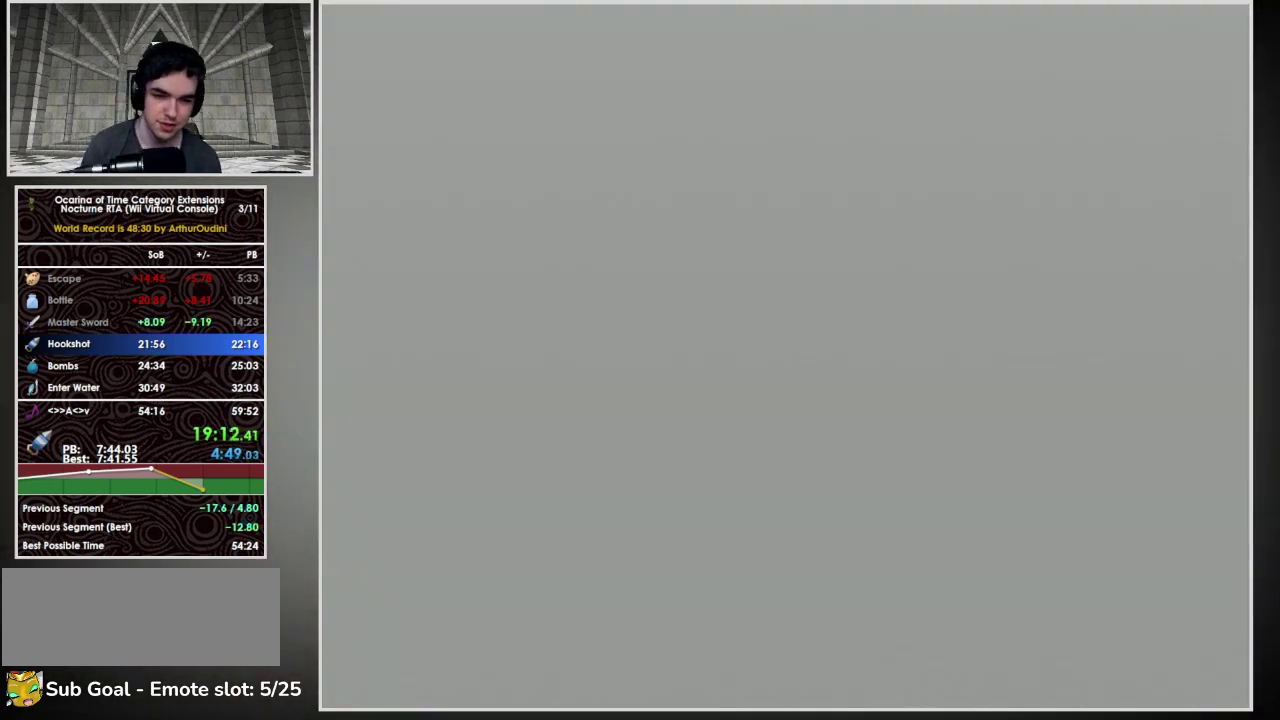
{"buttons": [], "left_stick": "up-right", "events": [[133, "left_stick", "up-right"]]}
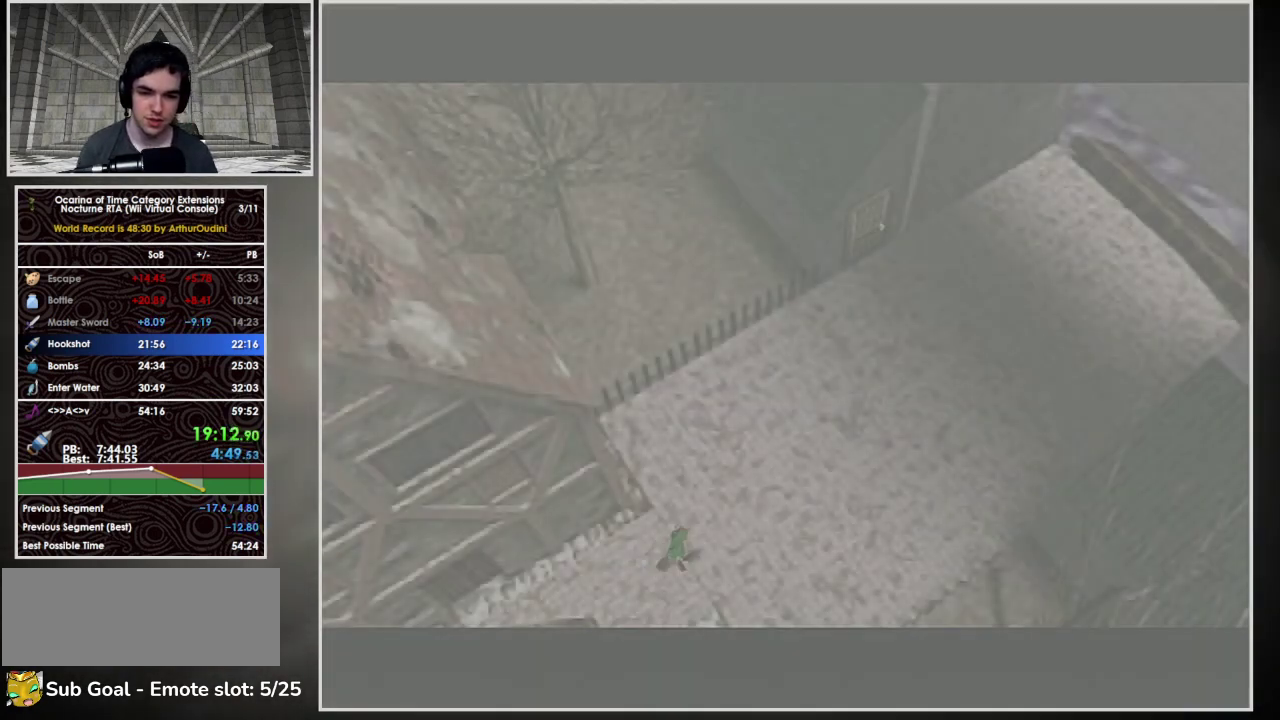
{"buttons": ["A"], "left_stick": "up-right", "events": [[233, "A", "down"]]}
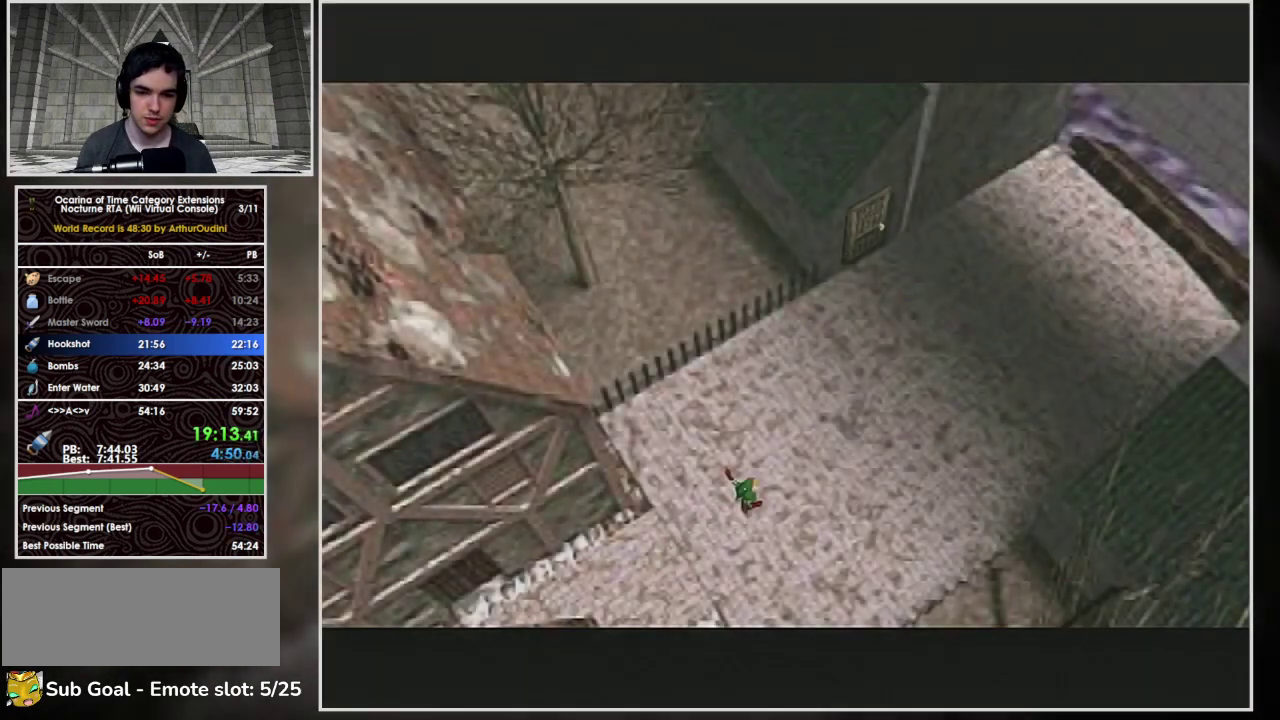
{"buttons": [], "left_stick": "up-right", "events": [[433, "A", "up"]]}
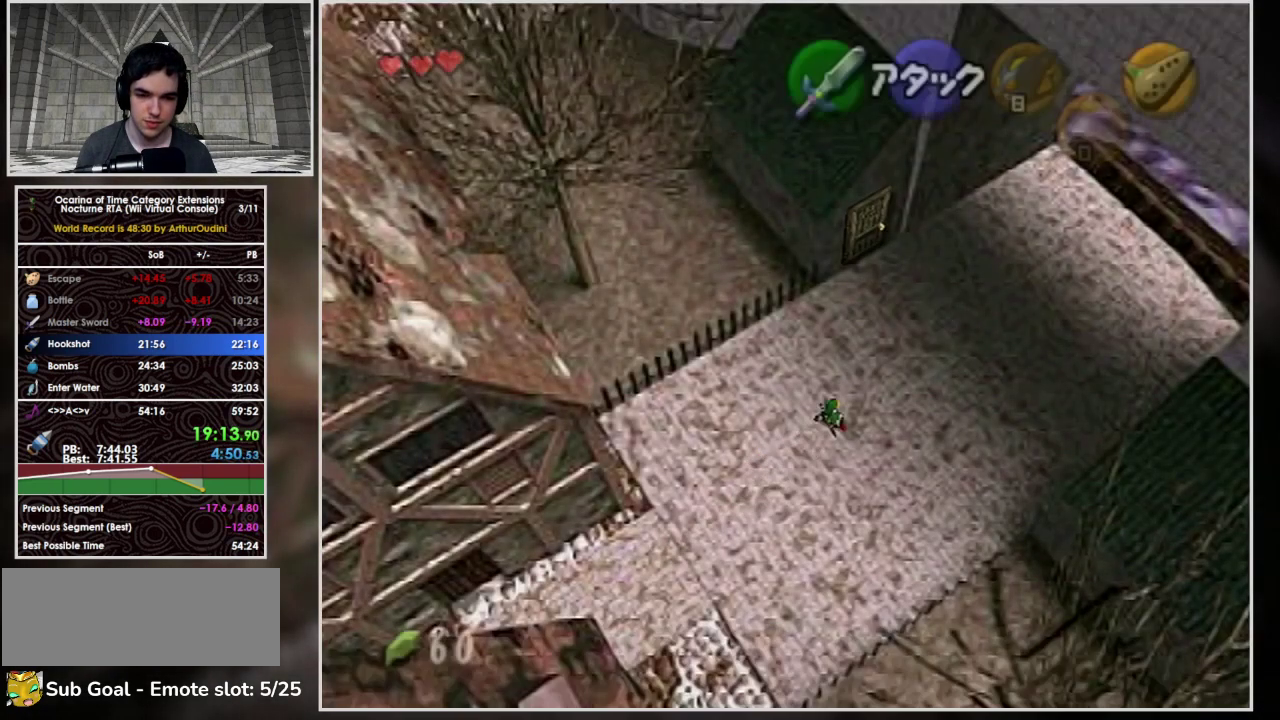
{"buttons": ["A"], "left_stick": "up-right", "events": [[67, "A", "down"]]}
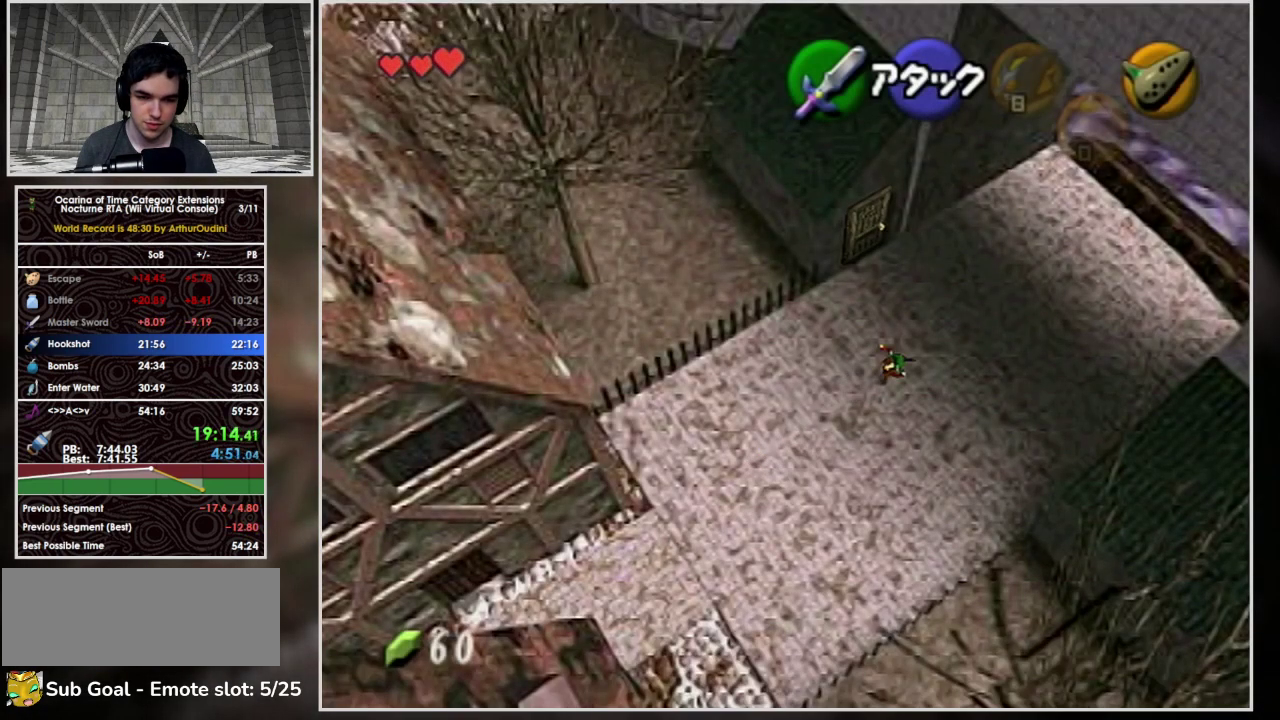
{"buttons": ["A"], "left_stick": "up-right", "events": [[233, "A", "up"], [367, "A", "down"]]}
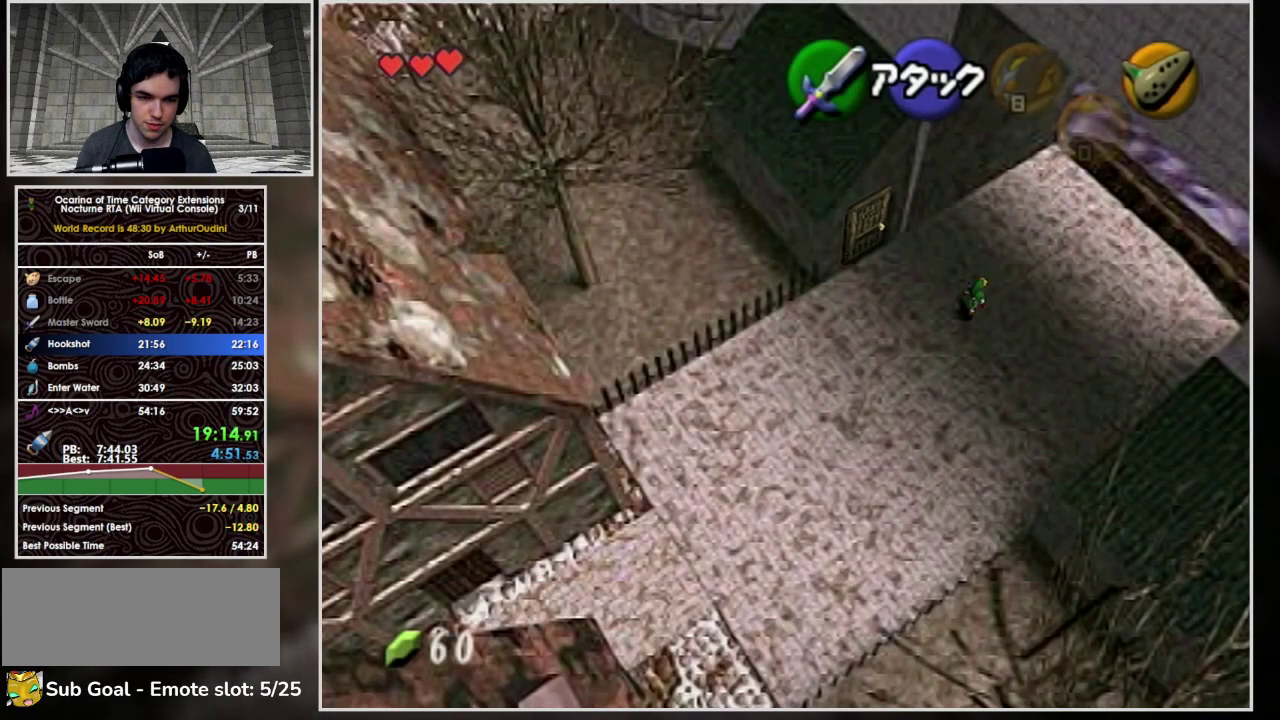
{"buttons": ["A"], "left_stick": "up-right", "events": []}
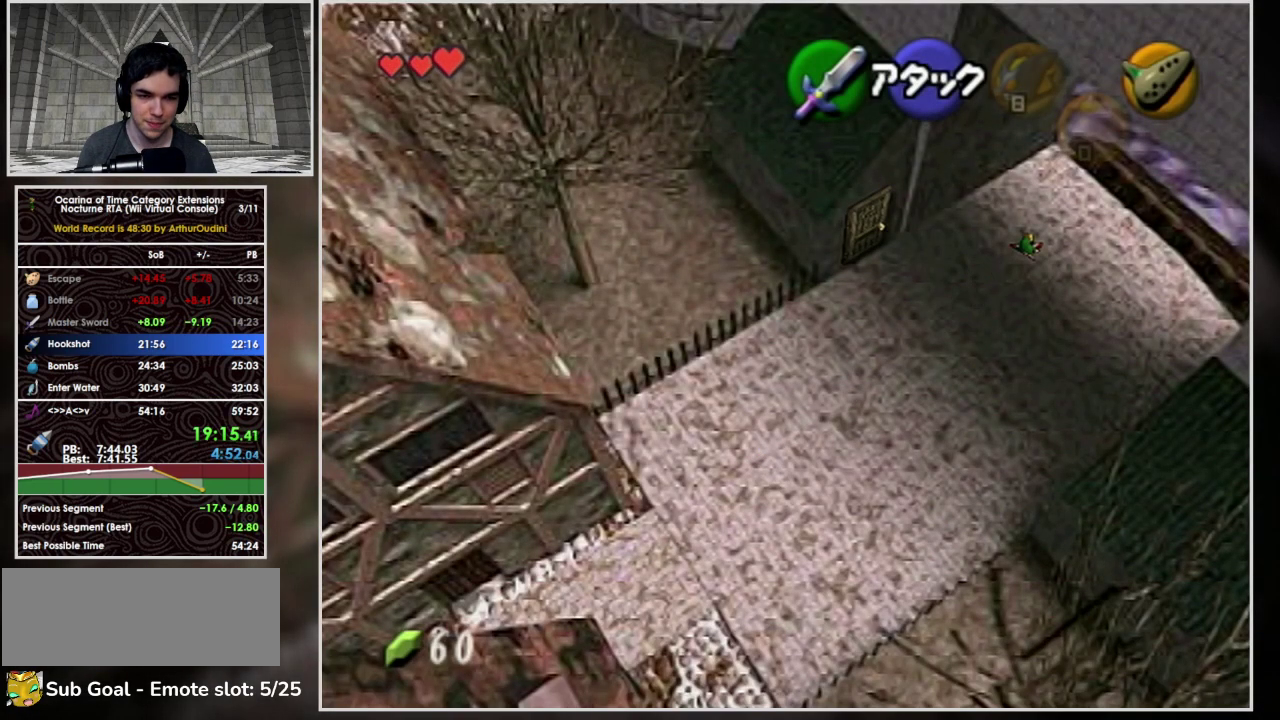
{"buttons": ["A"], "left_stick": "up-right", "events": [[33, "A", "up"], [167, "A", "down"]]}
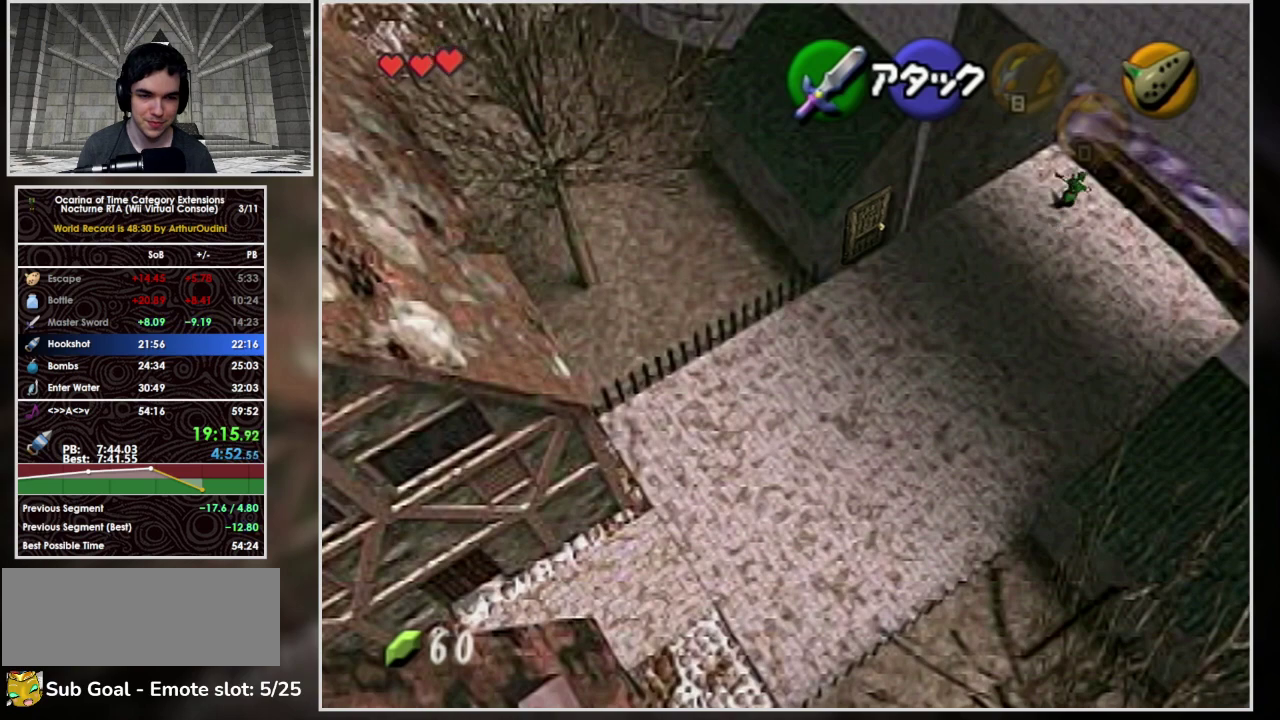
{"buttons": [], "left_stick": "center", "events": [[167, "left_stick", "center"], [200, "A", "up"]]}
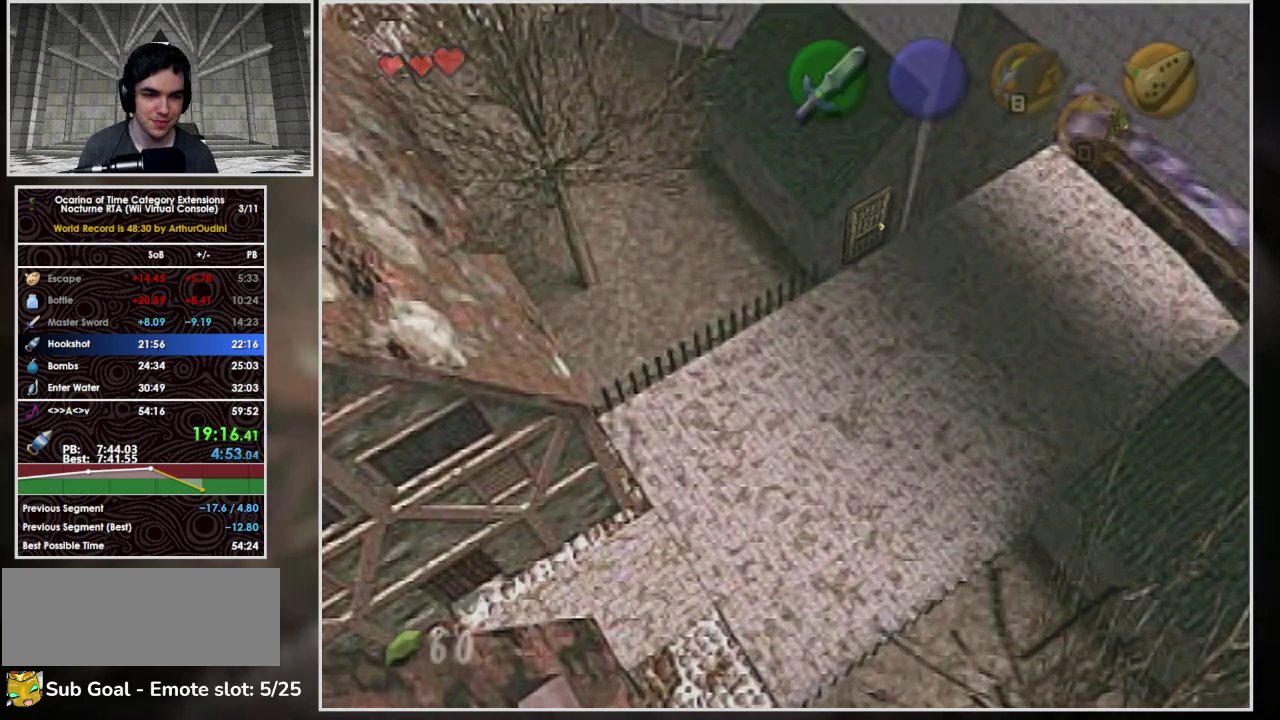
{"buttons": [], "left_stick": "center", "events": []}
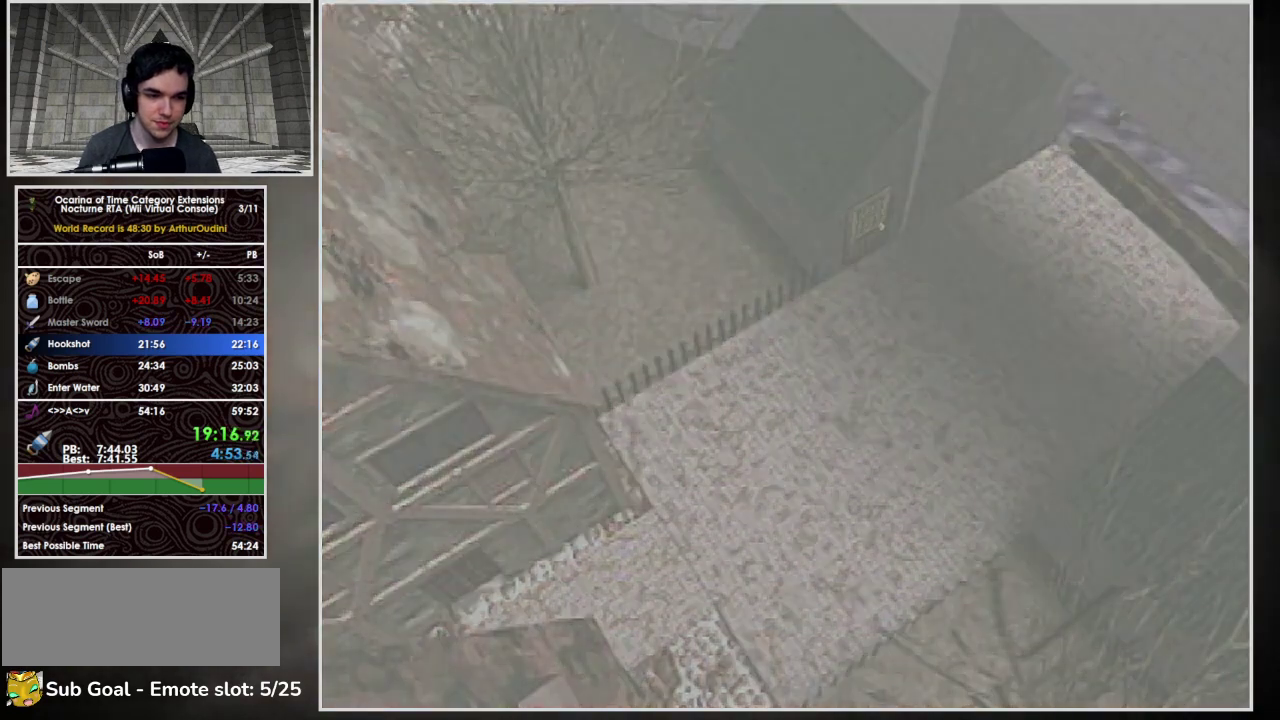
{"buttons": [], "left_stick": "center", "events": []}
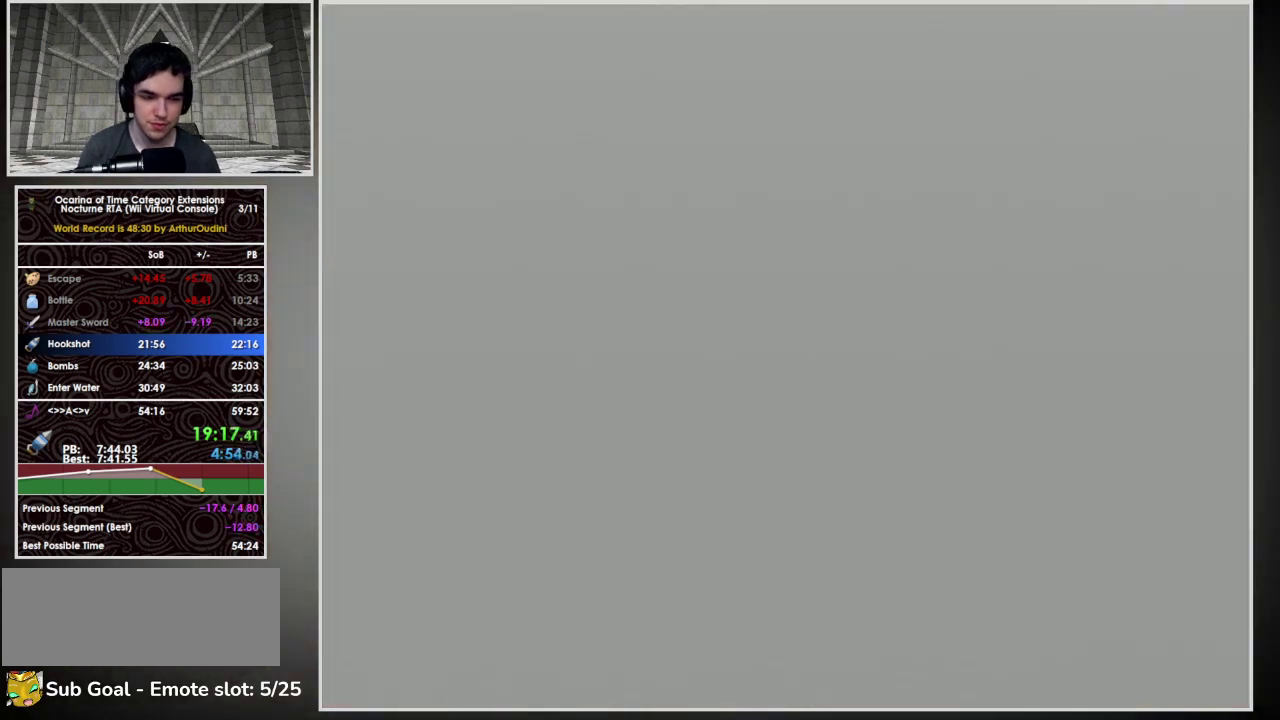
{"buttons": [], "left_stick": "left", "events": [[500, "left_stick", "left"]]}
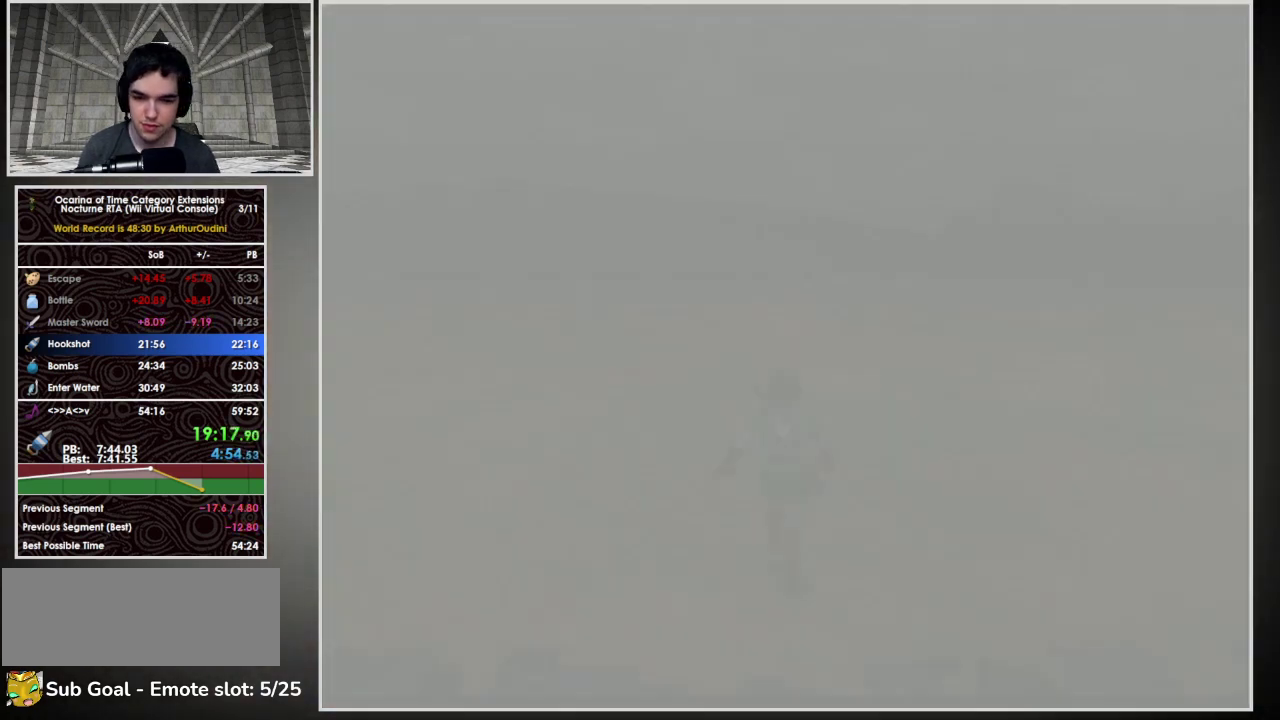
{"buttons": [], "left_stick": "left", "events": []}
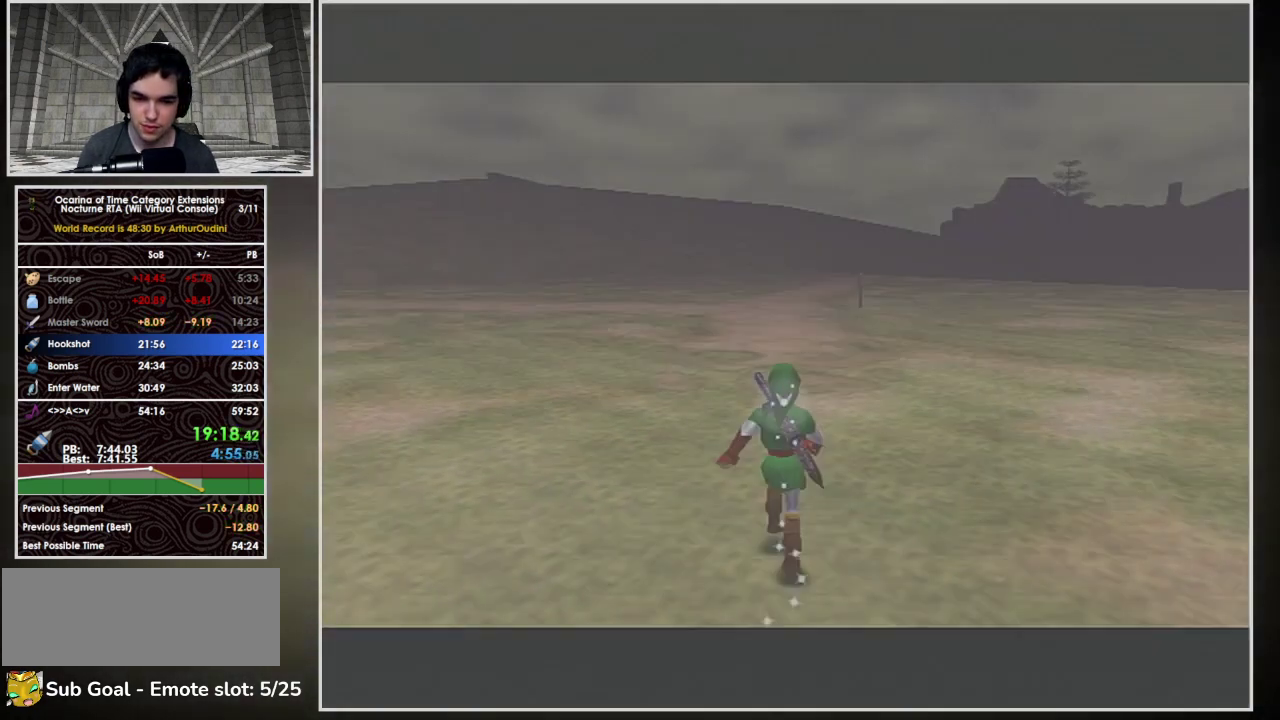
{"buttons": ["A"], "left_stick": "up", "events": [[100, "L1", "down"], [133, "A", "down"], [167, "left_stick", "up-left"], [333, "L1", "up"], [333, "left_stick", "up"]]}
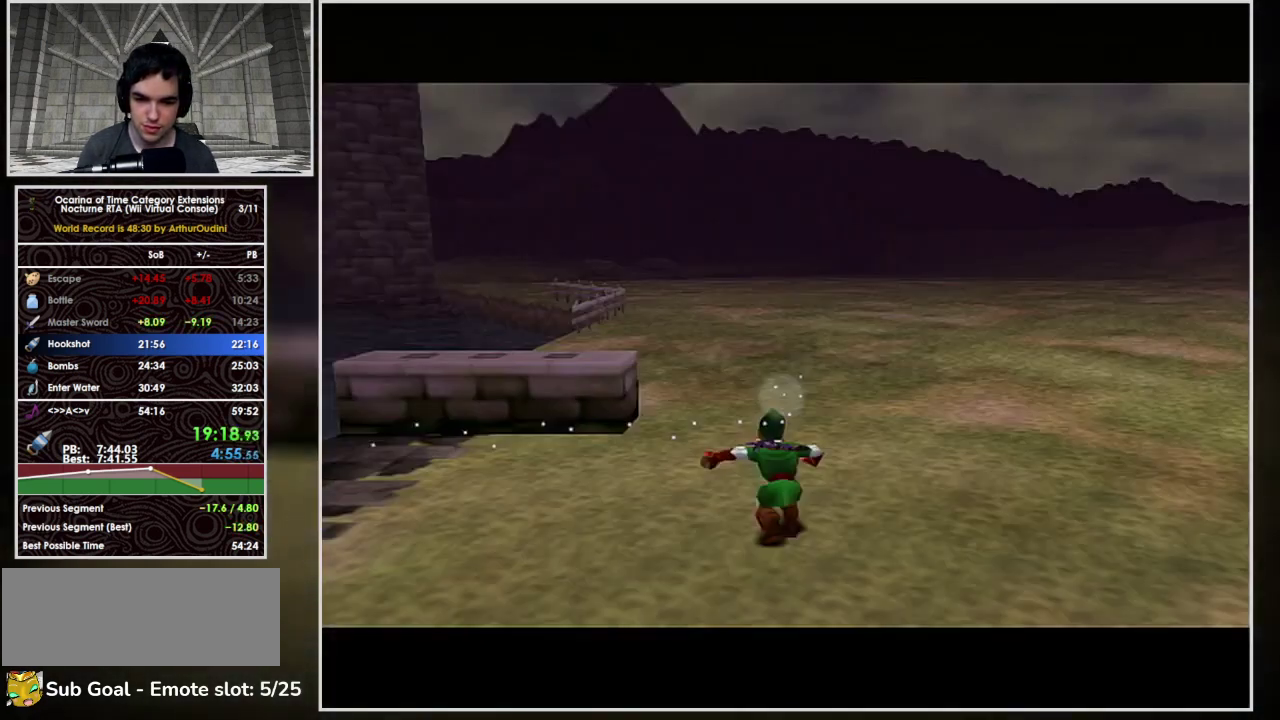
{"buttons": ["A"], "left_stick": "up", "events": [[267, "A", "up"], [433, "A", "down"]]}
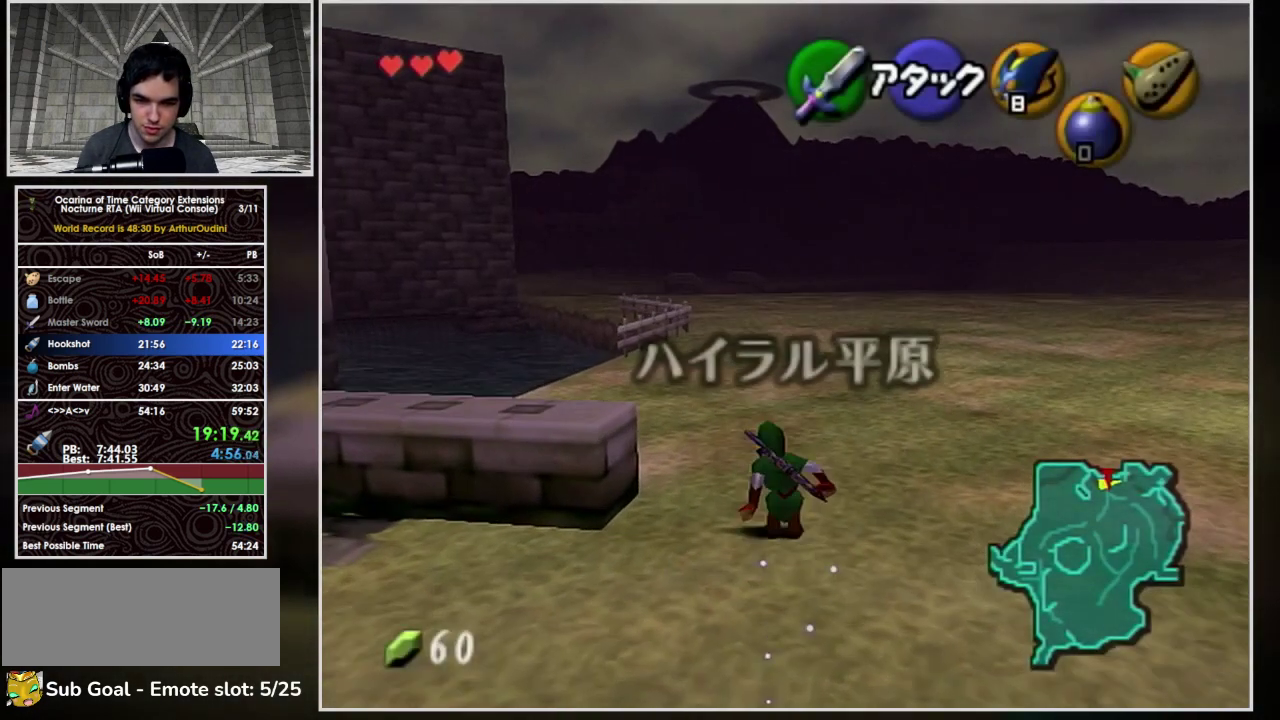
{"buttons": ["A"], "left_stick": "up", "events": []}
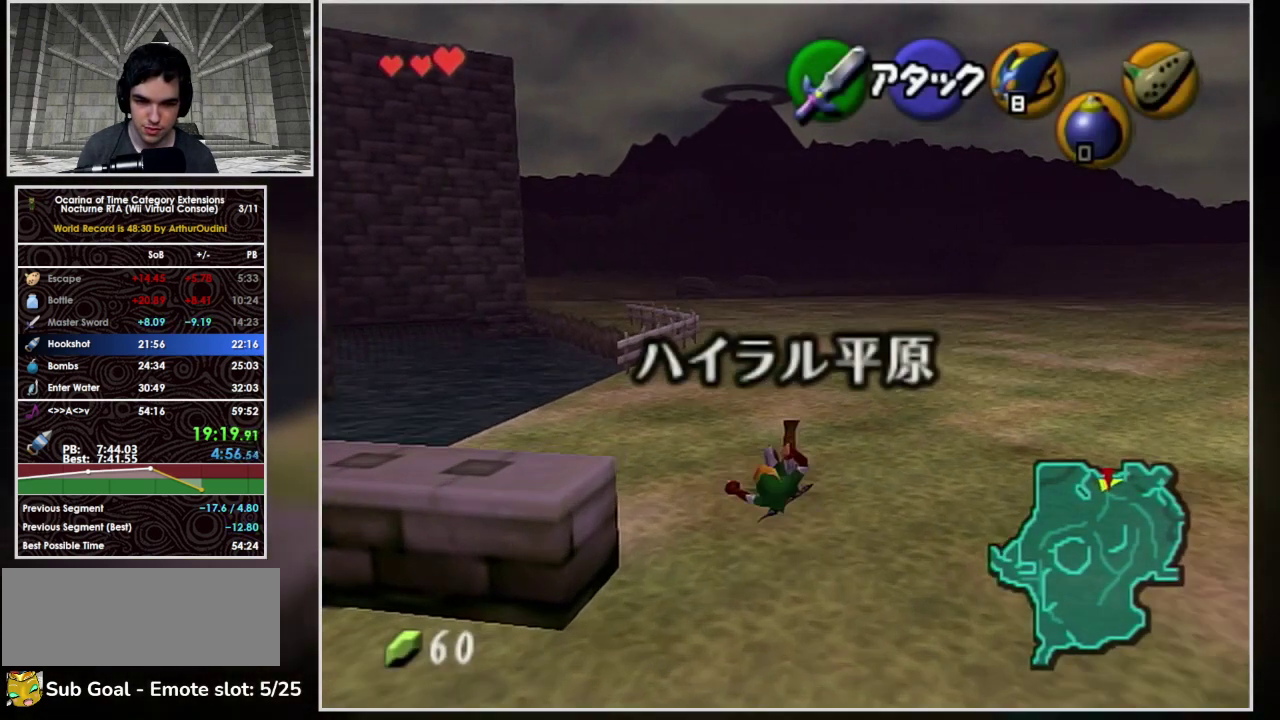
{"buttons": [], "left_stick": "up", "events": [[67, "A", "up"]]}
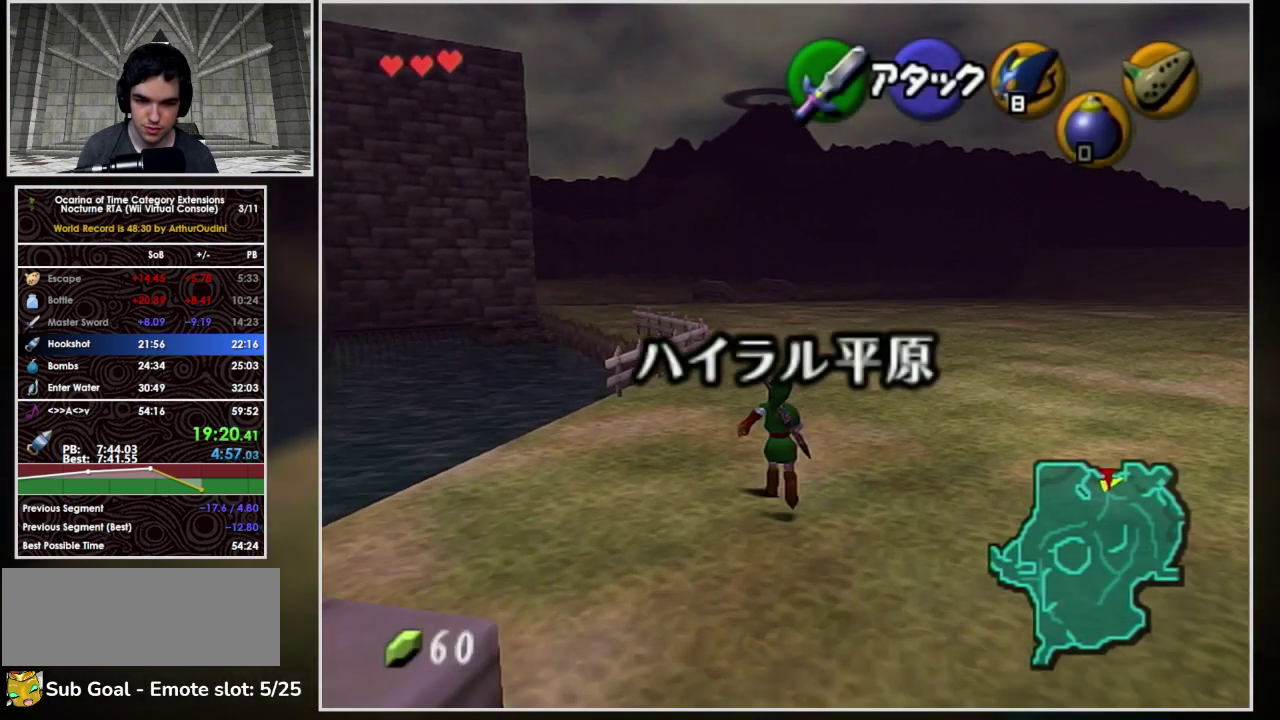
{"buttons": ["L1"], "left_stick": "down", "events": [[133, "left_stick", "down"], [200, "L1", "down"]]}
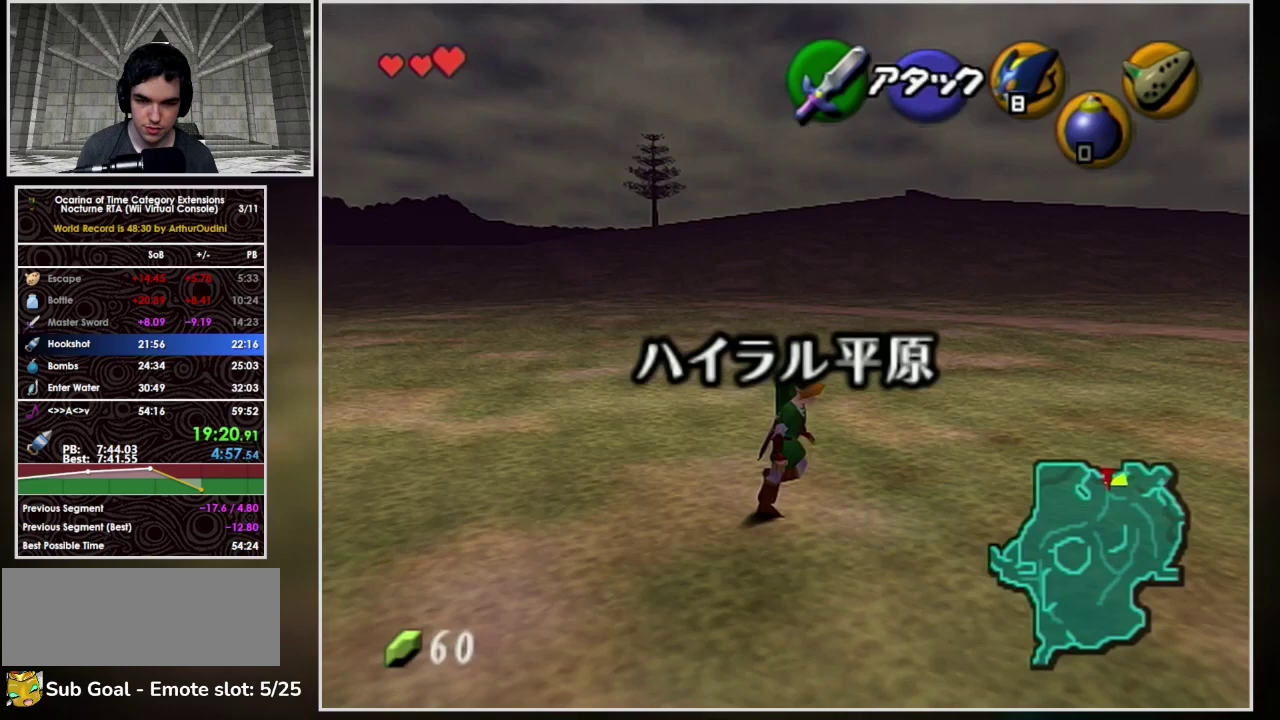
{"buttons": ["A"], "left_stick": "down", "events": [[433, "L1", "up"], [467, "A", "down"]]}
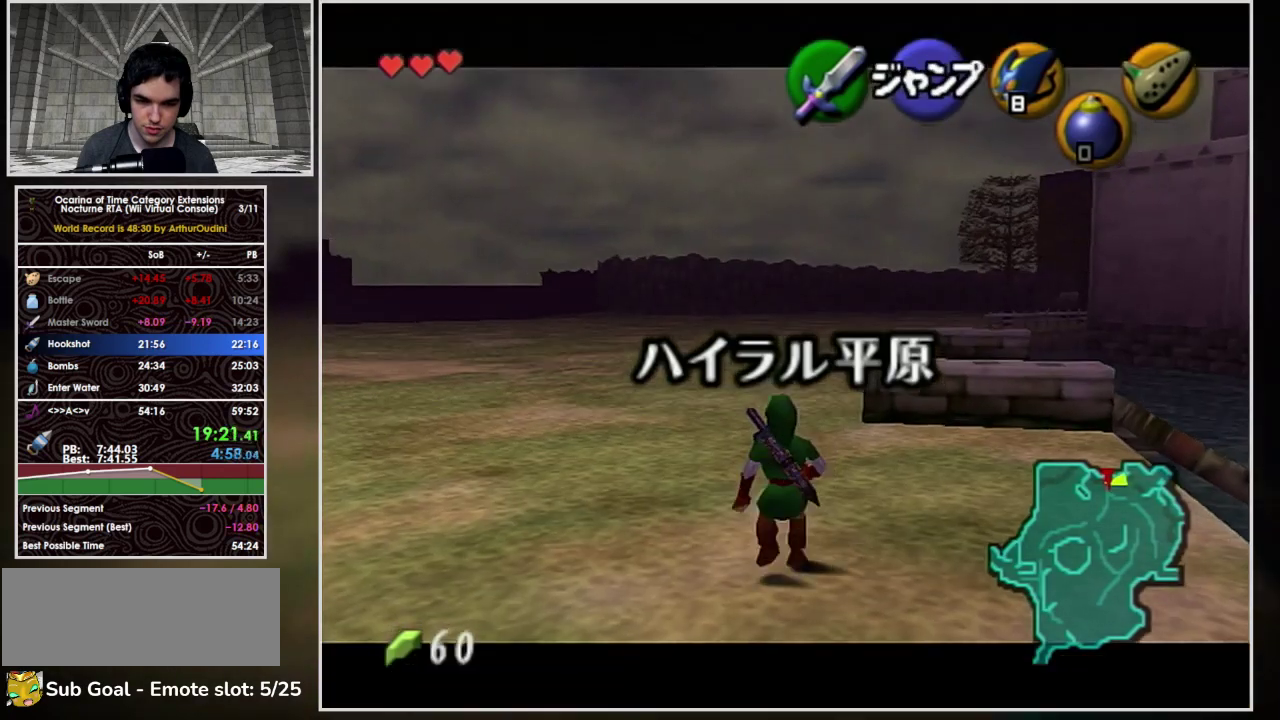
{"buttons": ["A"], "left_stick": "up", "events": [[33, "L1", "down"], [133, "left_stick", "center"], [200, "left_stick", "up"], [267, "L1", "up"]]}
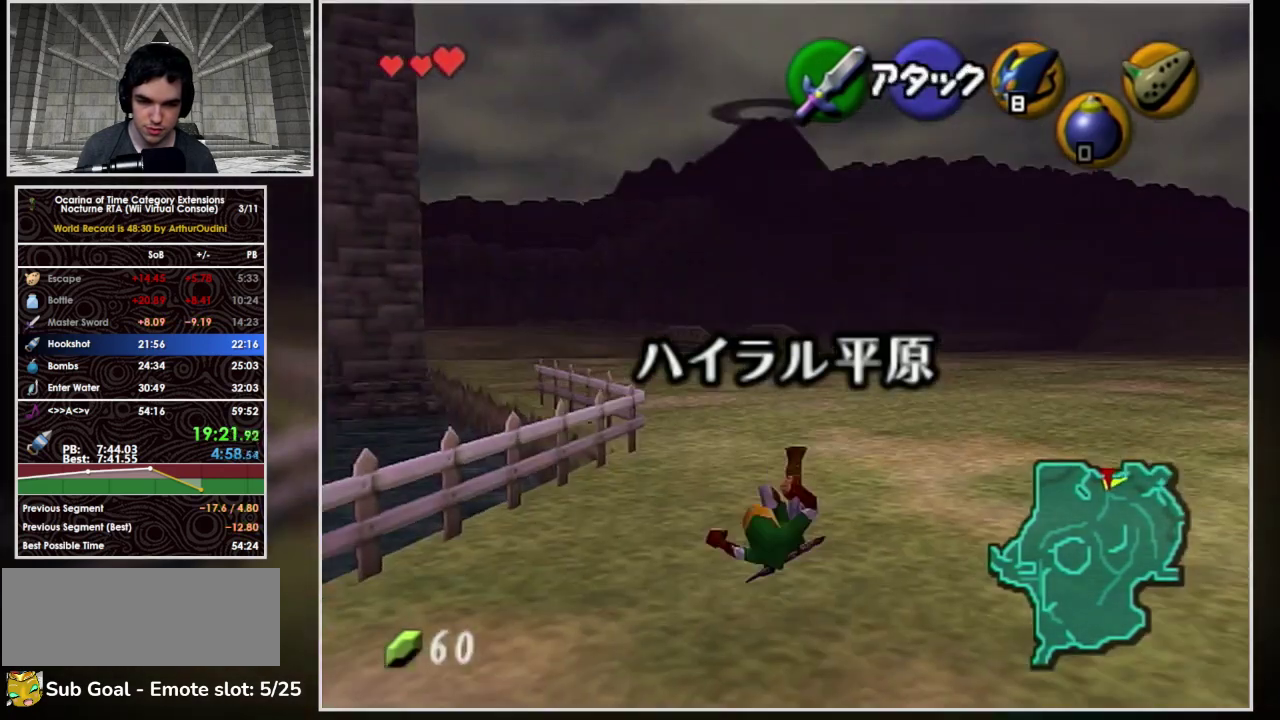
{"buttons": ["A"], "left_stick": "up", "events": [[167, "A", "up"], [267, "A", "down"]]}
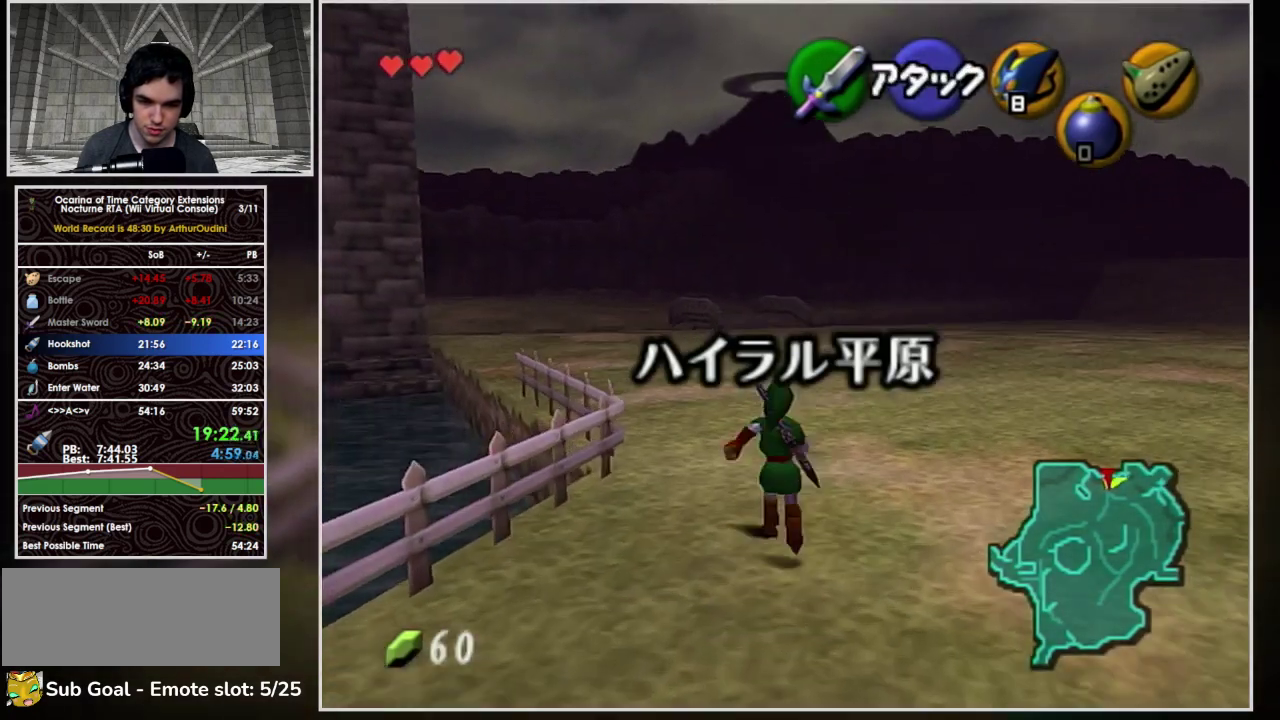
{"buttons": [], "left_stick": "up", "events": [[367, "A", "up"]]}
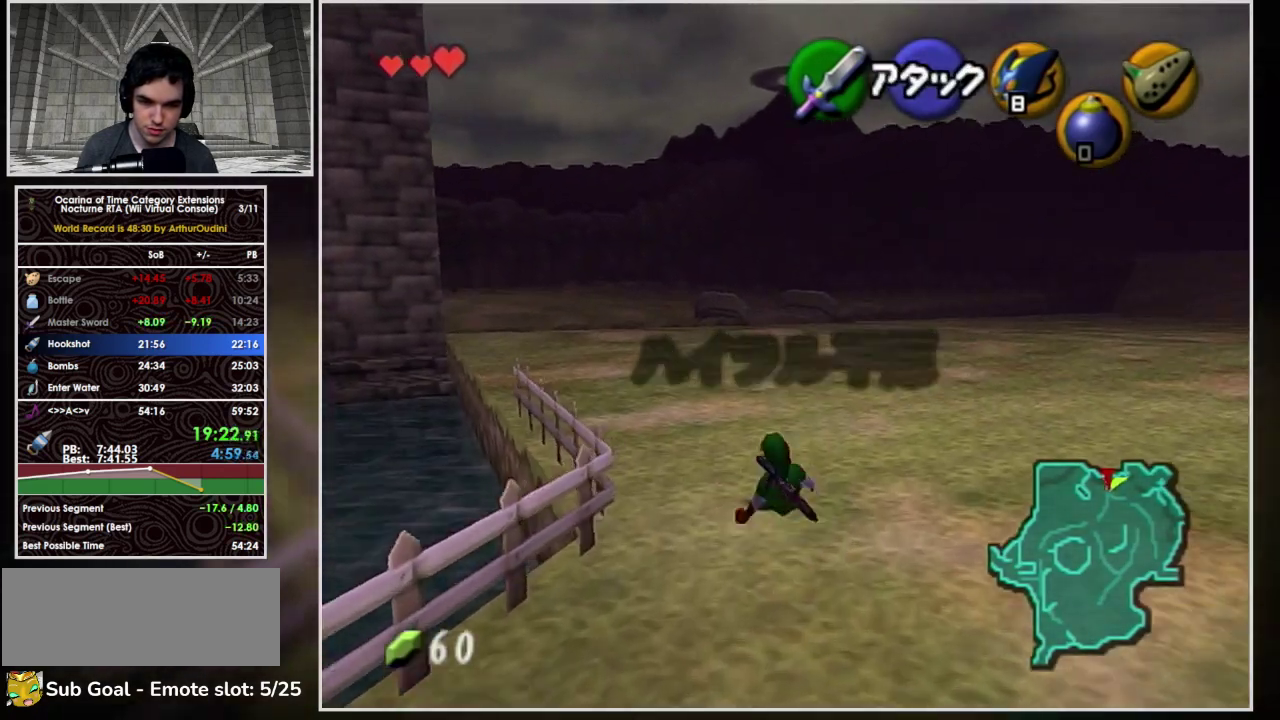
{"buttons": ["L1"], "left_stick": "down", "events": [[200, "left_stick", "center"], [267, "left_stick", "down"], [333, "L1", "down"]]}
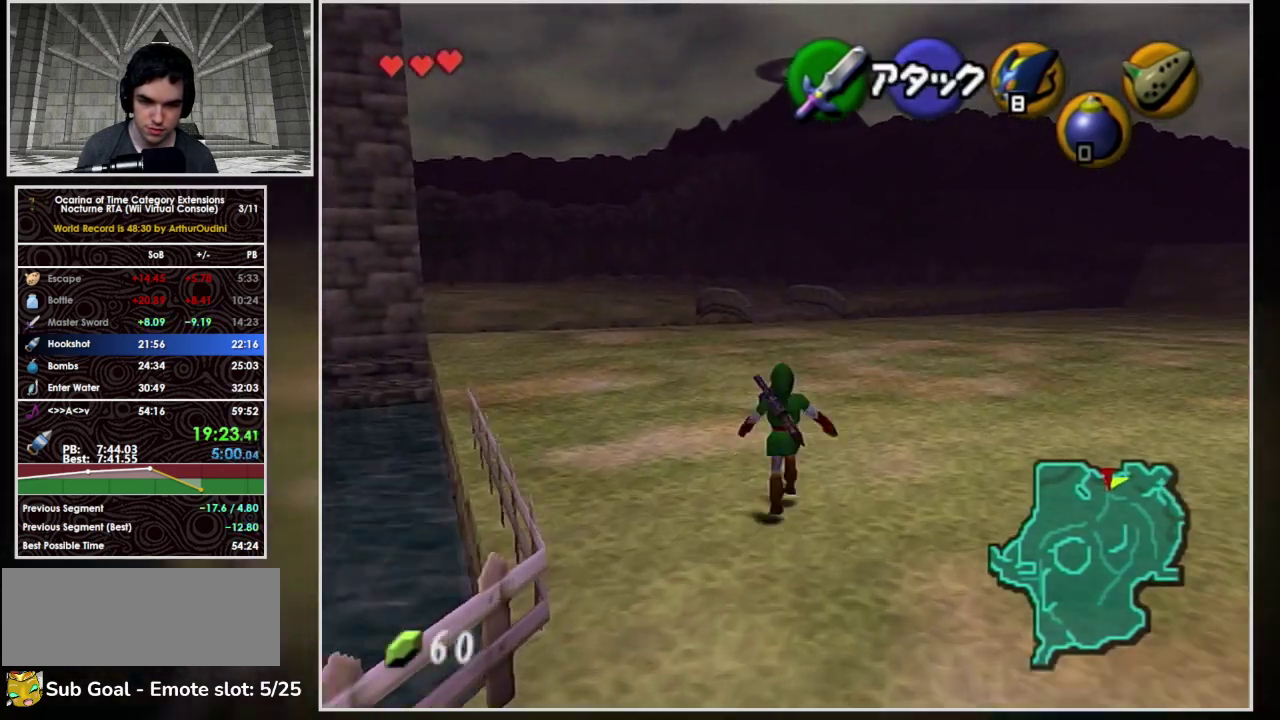
{"buttons": ["L1"], "left_stick": "down", "events": []}
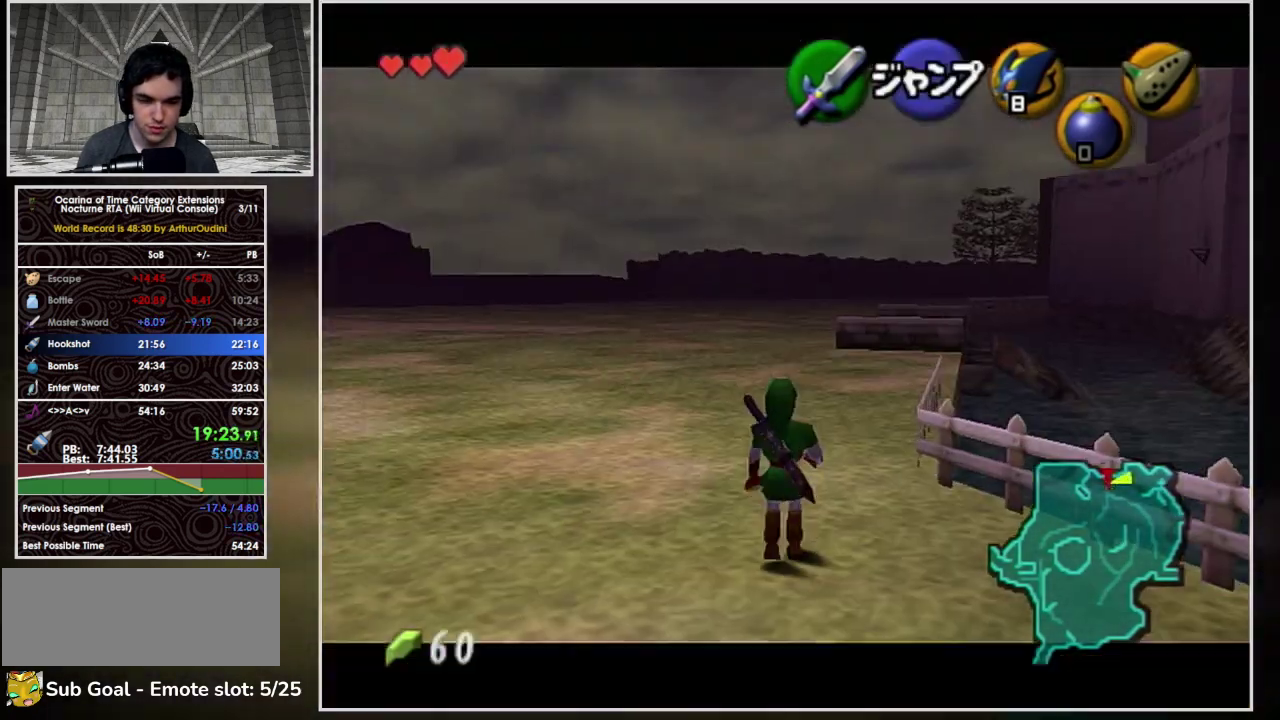
{"buttons": ["L1"], "left_stick": "down", "events": []}
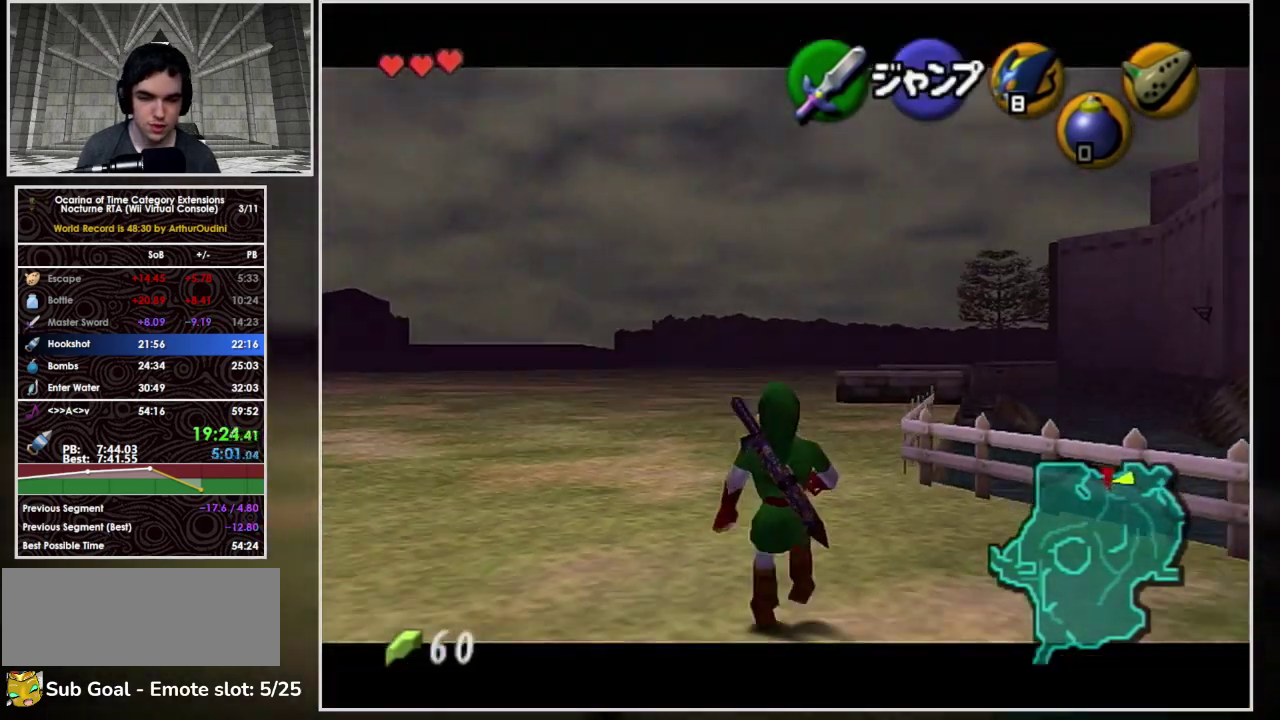
{"buttons": ["L1"], "left_stick": "down", "events": []}
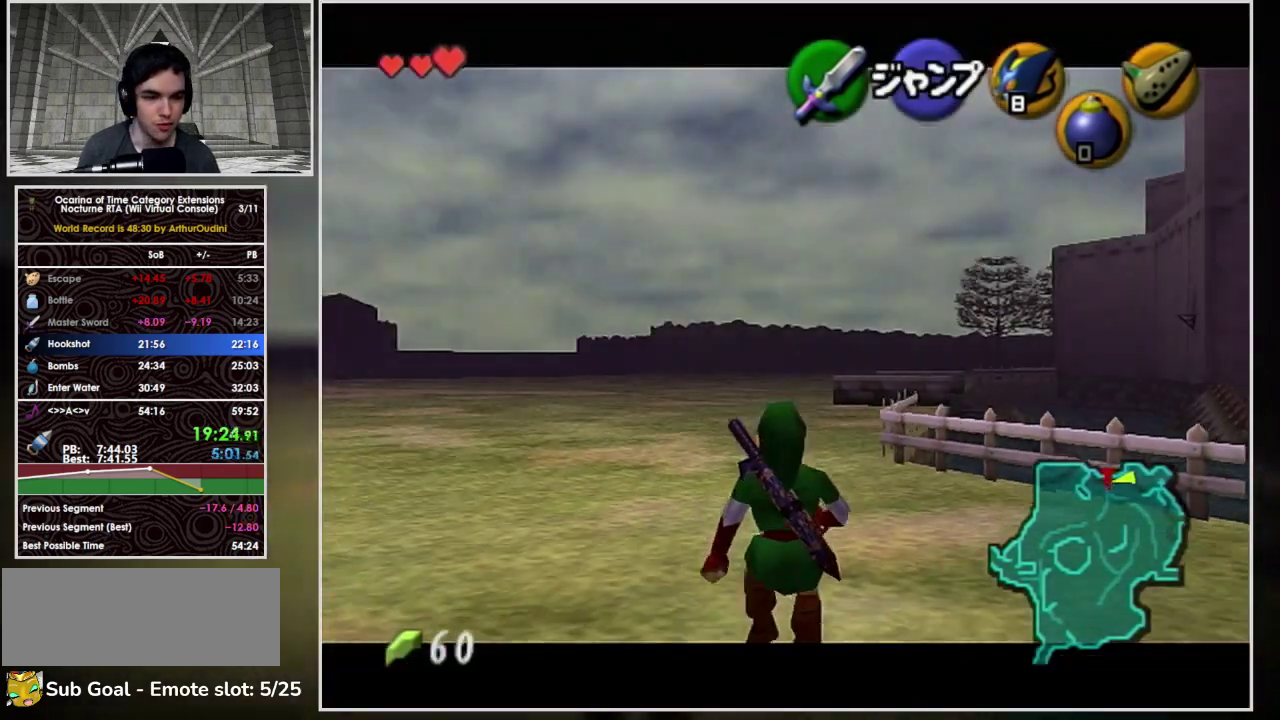
{"buttons": ["L1"], "left_stick": "down", "events": []}